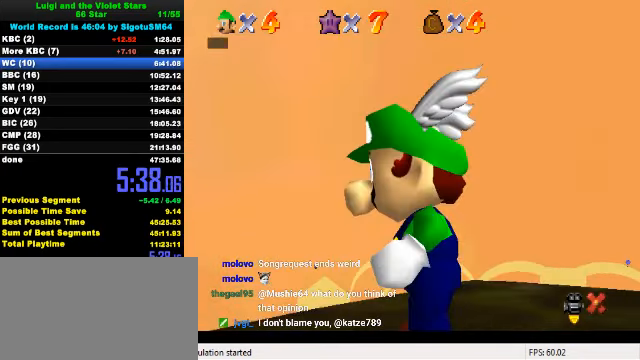
Gameplay with keyboard; each line is a JSON object with the keys held at the frame after it. "events" lists presses ("down") and releases ("up") of "a", "c", "ctrl", "d", "down", "left", "return", "right", "s", "shift", "up", "w", "x" and "y" between this image and that frame as [ms after this image, input, new state], when the widget could be followed in between. No other keys are recorded. Mouse input is not recorded.
{"keys": ["right", "shift"], "events": [[67, "shift", "down"], [134, "shift", "up"], [200, "shift", "down"], [267, "shift", "up"], [367, "shift", "down"], [400, "shift", "up"], [500, "shift", "down"]]}
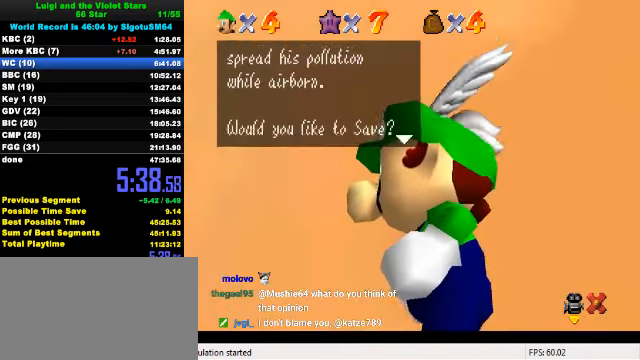
{"keys": ["right"], "events": [[67, "shift", "up"], [167, "shift", "down"], [200, "shift", "up"], [300, "shift", "down"], [367, "shift", "up"], [434, "shift", "down"], [500, "shift", "up"]]}
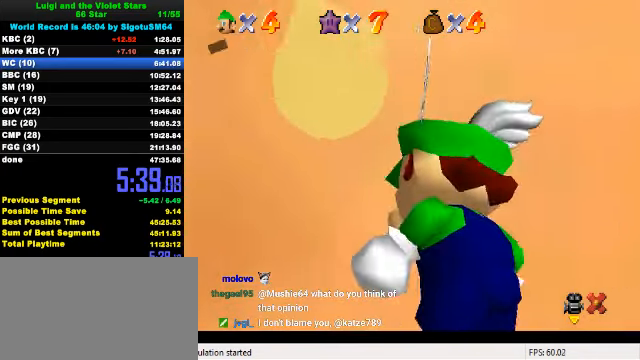
{"keys": [], "events": [[67, "shift", "down"], [134, "shift", "up"], [200, "right", "up"]]}
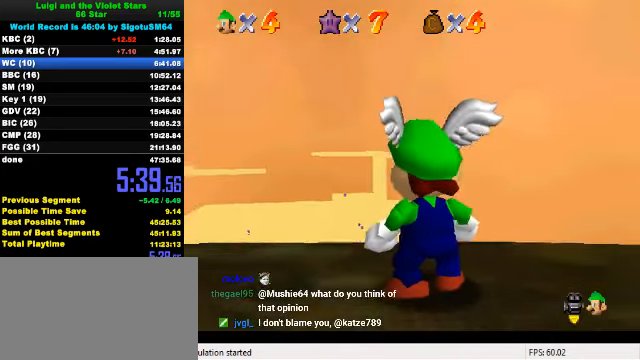
{"keys": ["left", "shift", "up"], "events": [[300, "left", "down"], [434, "shift", "down"], [434, "up", "down"]]}
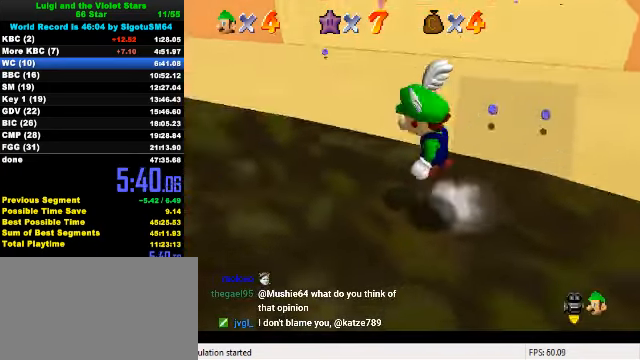
{"keys": [], "events": [[67, "shift", "up"], [100, "y", "down"], [134, "shift", "down"], [134, "up", "up"], [167, "left", "up"], [200, "shift", "up"], [234, "y", "up"], [300, "shift", "down"], [300, "y", "down"], [434, "shift", "up"], [434, "y", "up"]]}
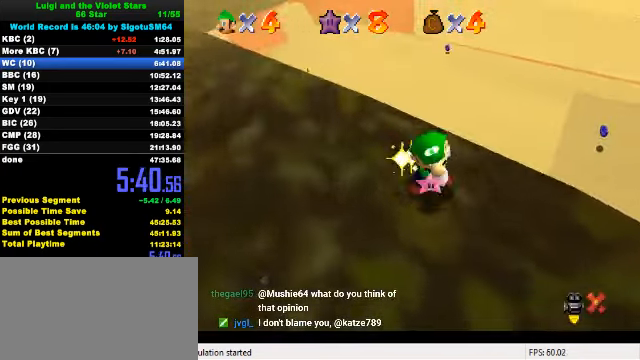
{"keys": [], "events": []}
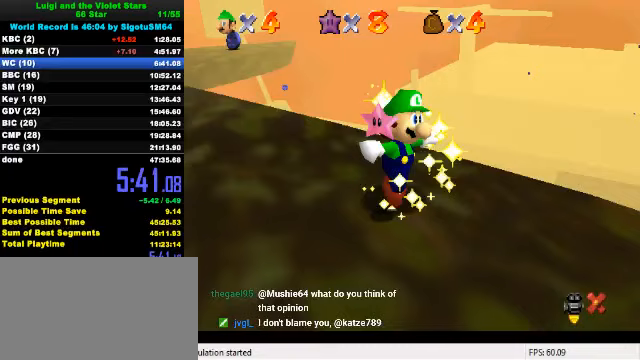
{"keys": [], "events": [[200, "w", "down"], [300, "w", "up"]]}
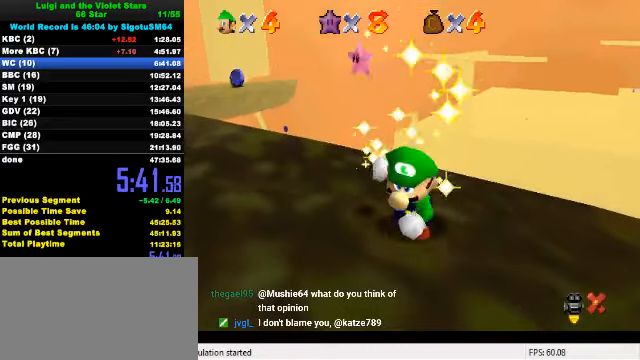
{"keys": [], "events": []}
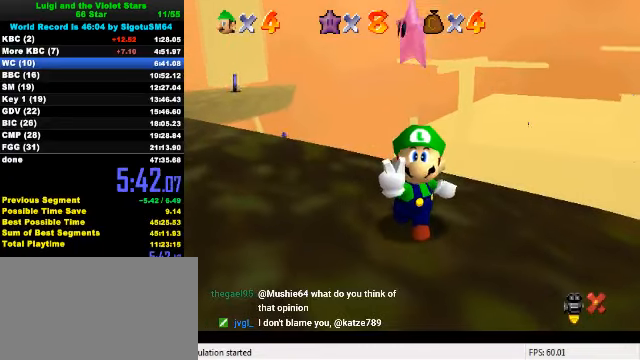
{"keys": [], "events": []}
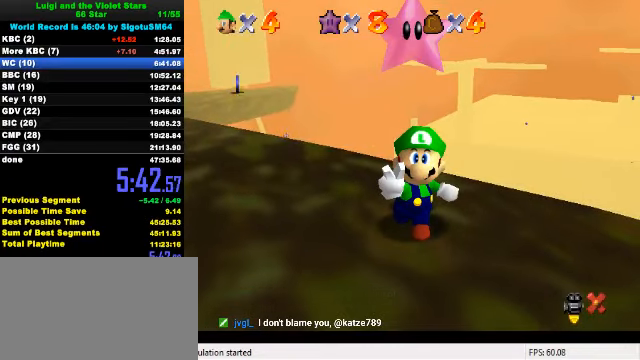
{"keys": [], "events": [[233, "s", "down"], [267, "s", "up"]]}
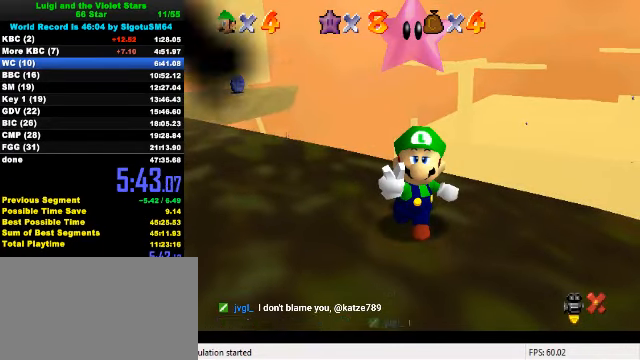
{"keys": ["s"], "events": [[400, "s", "down"]]}
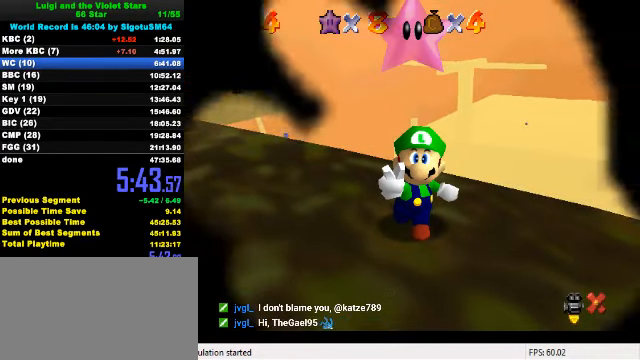
{"keys": ["shift"], "events": [[33, "s", "up"], [300, "shift", "down"]]}
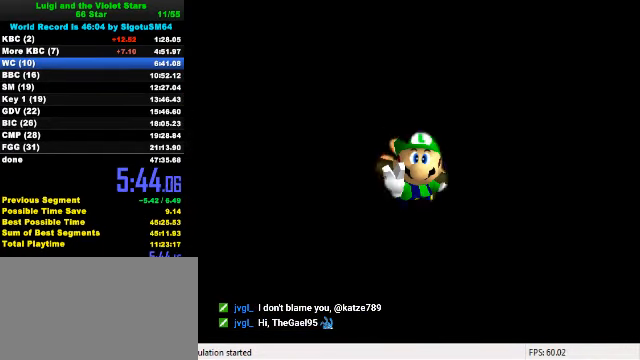
{"keys": [], "events": [[100, "shift", "up"]]}
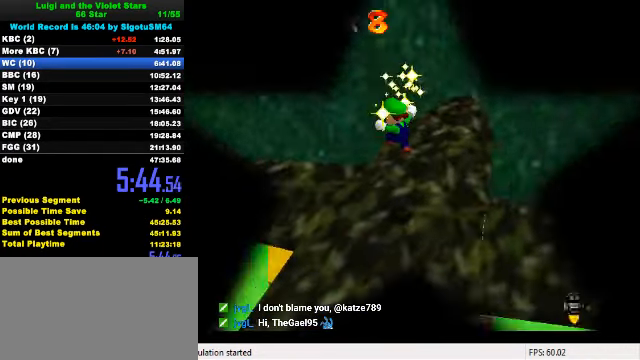
{"keys": [], "events": []}
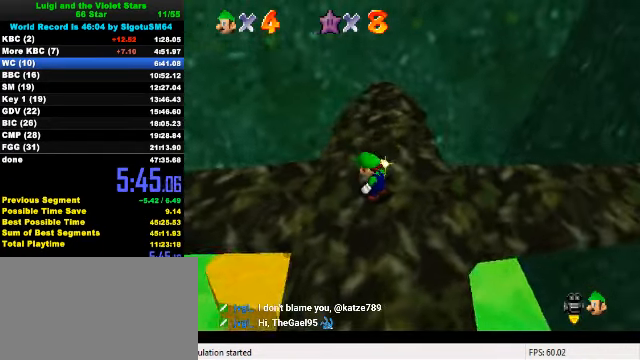
{"keys": [], "events": [[433, "d", "down"], [500, "d", "up"]]}
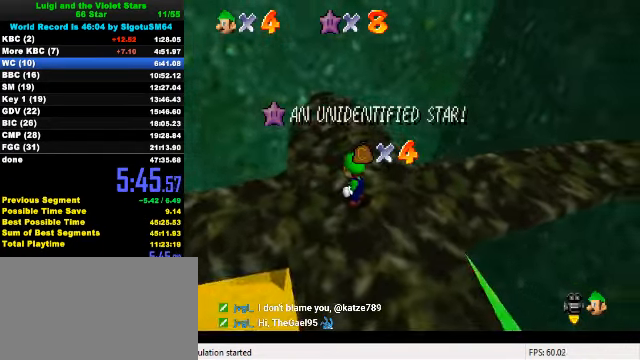
{"keys": [], "events": [[33, "return", "down"], [133, "return", "up"]]}
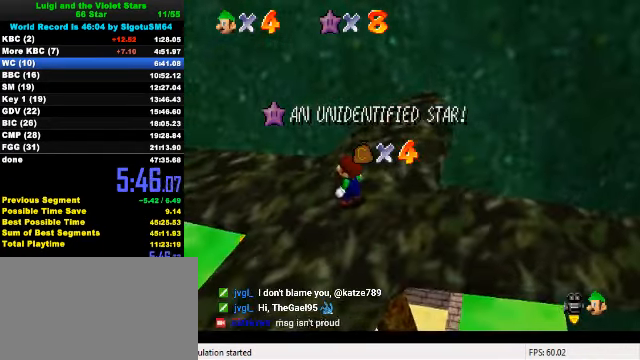
{"keys": [], "events": [[333, "c", "down"], [433, "c", "up"]]}
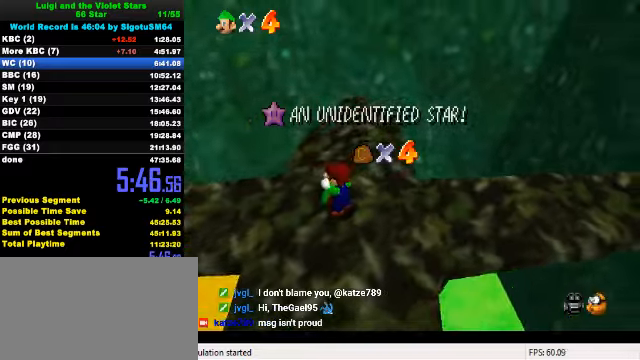
{"keys": [], "events": [[266, "a", "down"], [300, "s", "down"], [366, "a", "up"], [366, "s", "up"]]}
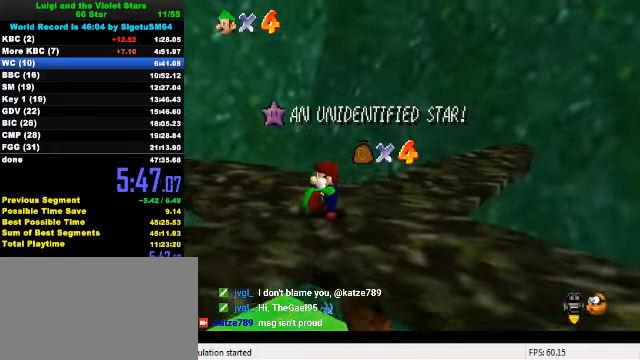
{"keys": [], "events": []}
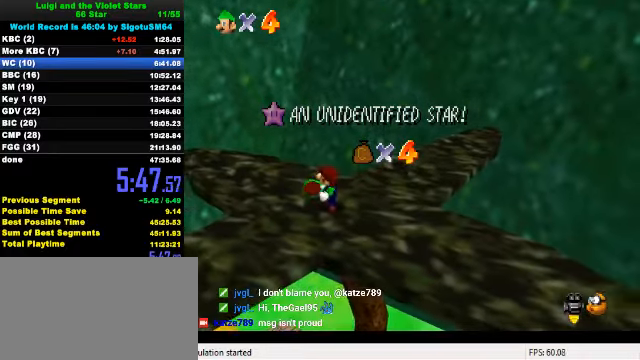
{"keys": [], "events": []}
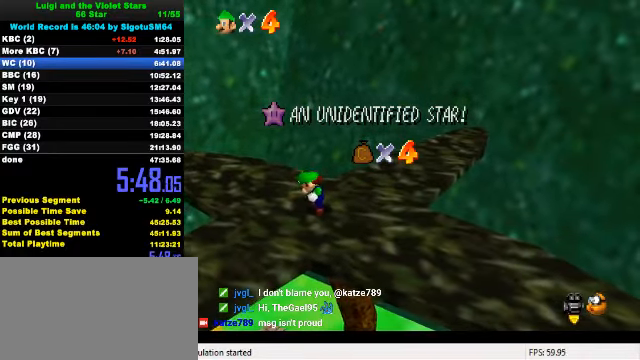
{"keys": [], "events": [[66, "down", "down"], [133, "down", "up"], [200, "down", "down"], [266, "down", "up"], [333, "down", "down"], [366, "down", "up"], [400, "down", "down"], [466, "down", "up"]]}
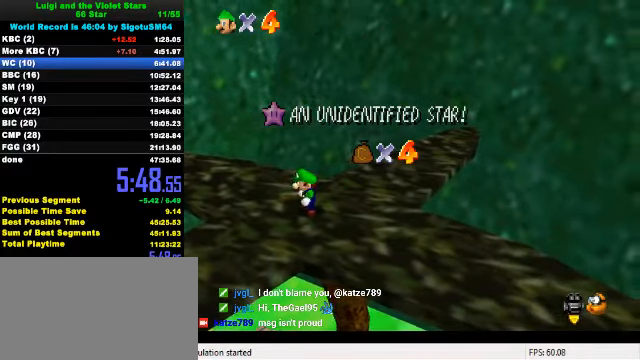
{"keys": ["shift"], "events": [[33, "down", "down"], [66, "down", "up"], [100, "down", "down"], [166, "down", "up"], [200, "down", "down"], [266, "down", "up"], [333, "down", "down"], [366, "down", "up"], [466, "shift", "down"]]}
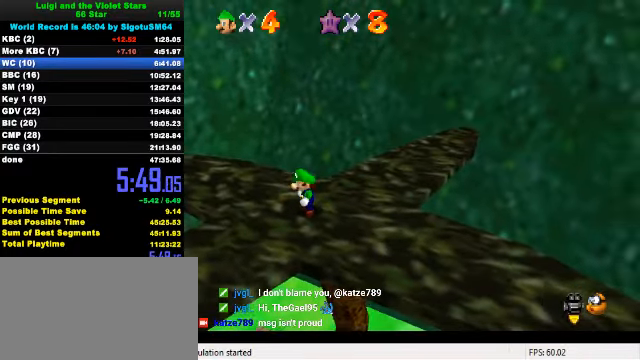
{"keys": ["left", "shift"], "events": [[100, "left", "down"], [466, "shift", "up"], [500, "shift", "down"]]}
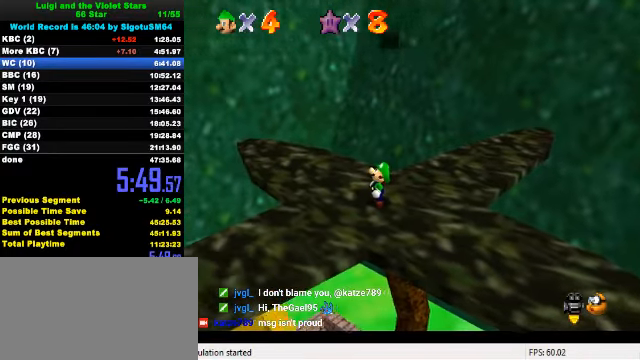
{"keys": ["left", "shift"], "events": [[100, "shift", "up"], [166, "shift", "down"], [266, "shift", "up"], [333, "shift", "down"], [433, "shift", "up"], [500, "shift", "down"]]}
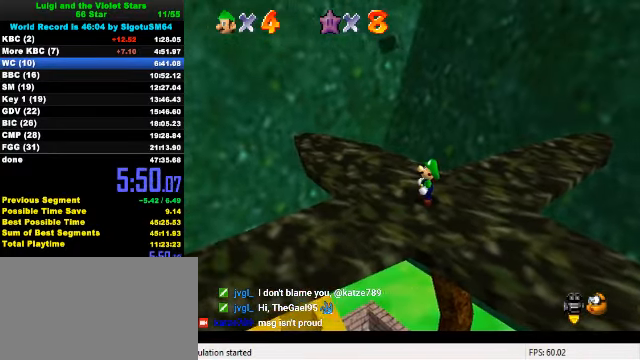
{"keys": ["left", "shift"], "events": [[66, "shift", "up"], [166, "shift", "down"]]}
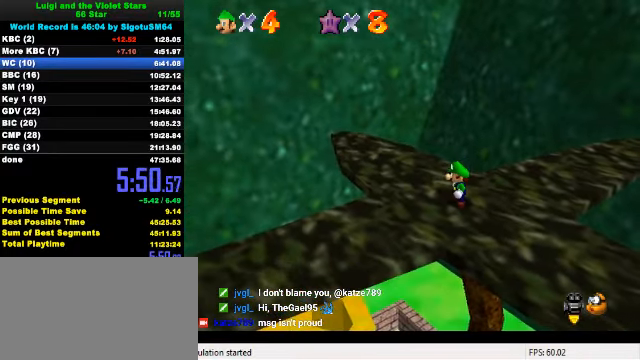
{"keys": ["left", "shift"], "events": []}
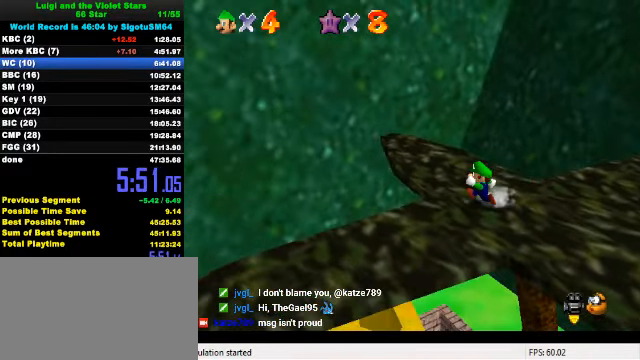
{"keys": ["left"], "events": [[66, "ctrl", "down"], [233, "up", "down"], [266, "ctrl", "up"], [266, "shift", "up"], [466, "up", "up"]]}
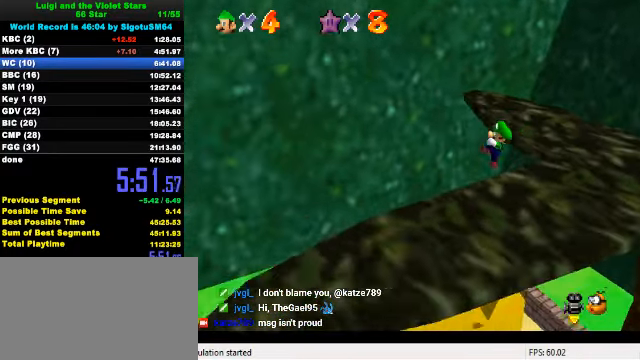
{"keys": ["right"], "events": [[33, "right", "down"], [66, "left", "up"]]}
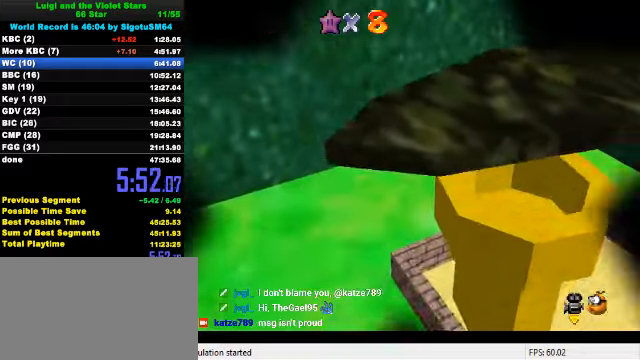
{"keys": [], "events": [[34, "right", "up"]]}
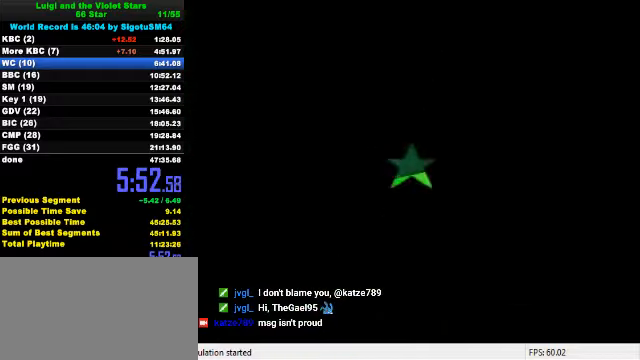
{"keys": ["up"], "events": [[67, "up", "down"]]}